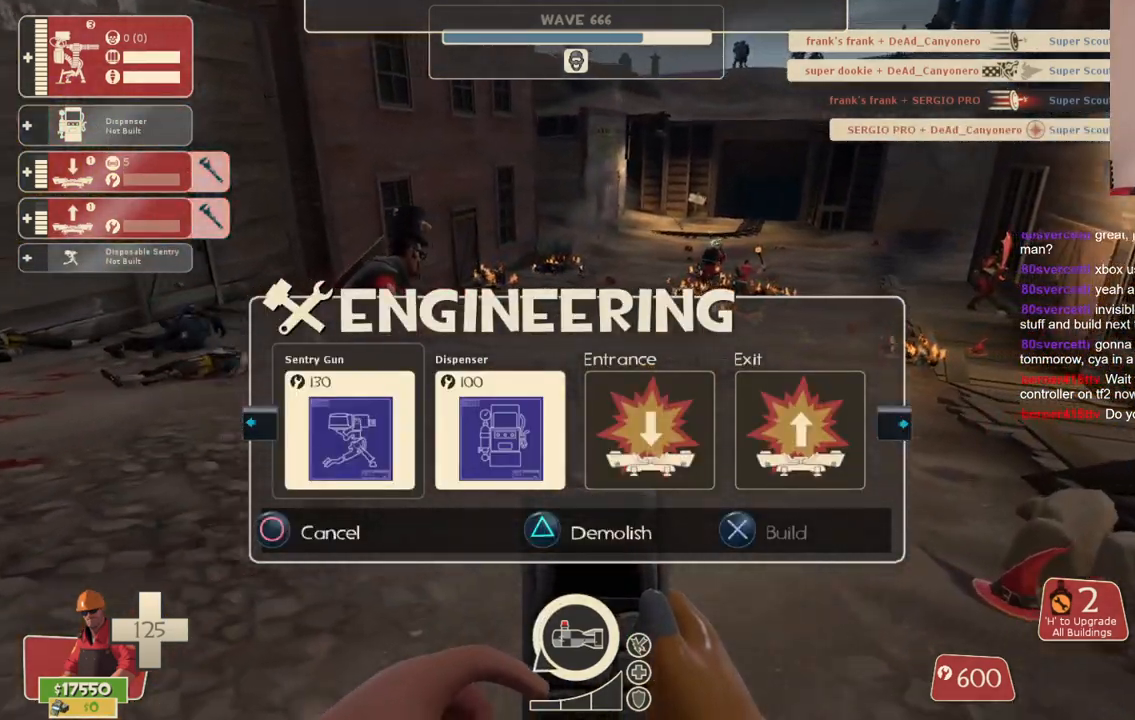
Gameplay with a controller (PlayStation layout); each line is a JSON object with the inputs held at the frame after it. "events" lists button and stick changes between this image and that frame as [ms after this image, input, new state], when the widget could be followed in between. Not read: L3.
{"buttons": [], "left_stick": "center", "right_stick": "center", "events": [[100, "left_stick", "center"], [133, "R2", "up"], [417, "DPAD_RIGHT", "down"], [467, "DPAD_RIGHT", "up"]]}
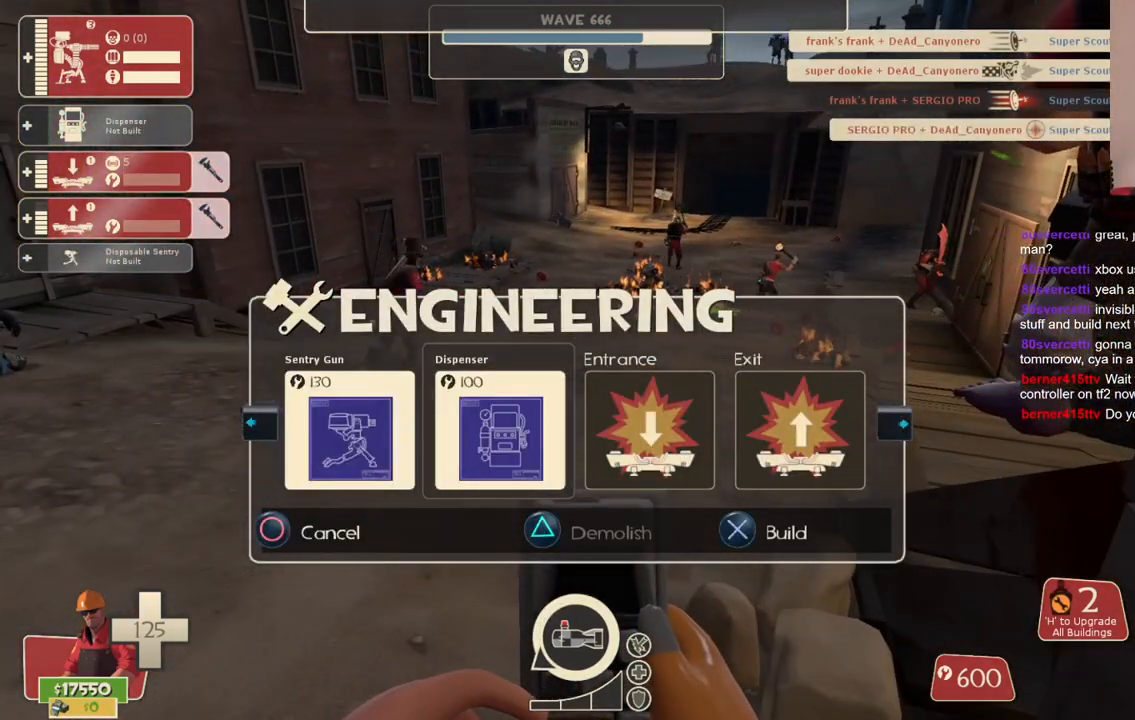
{"buttons": [], "left_stick": "down", "right_stick": "center", "events": [[33, "R2", "down"], [167, "R2", "up"], [200, "left_stick", "down"]]}
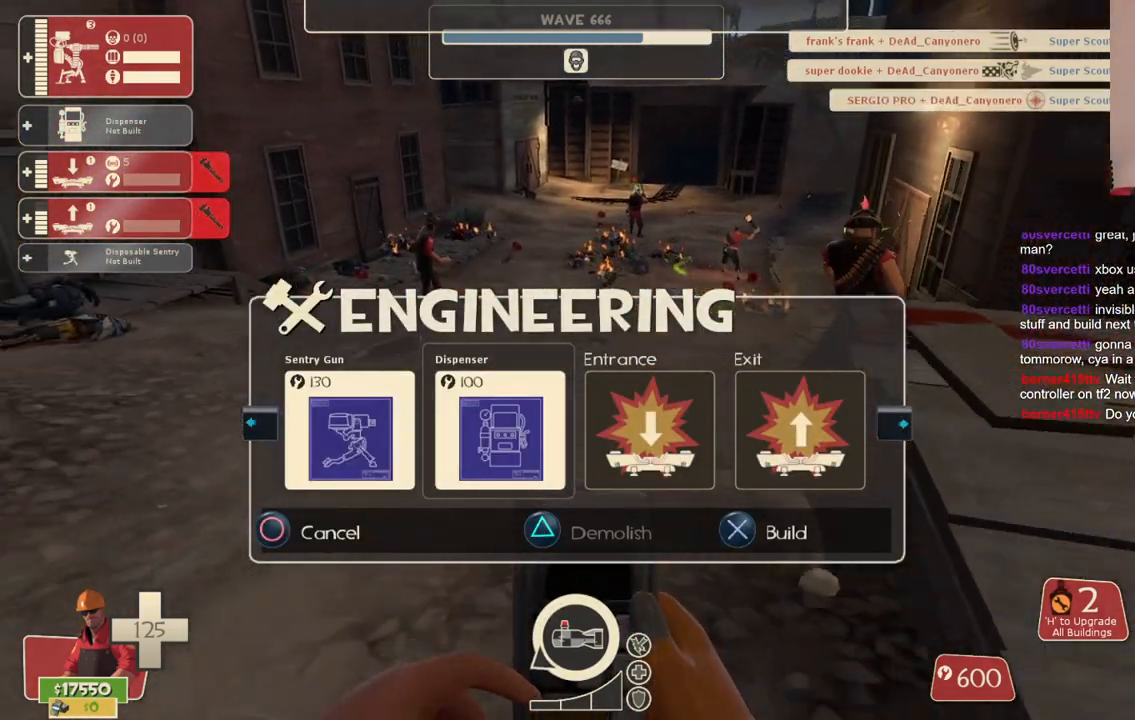
{"buttons": ["R2"], "left_stick": "down", "right_stick": "center", "events": [[100, "R2", "down"], [250, "R2", "up"], [383, "R2", "down"]]}
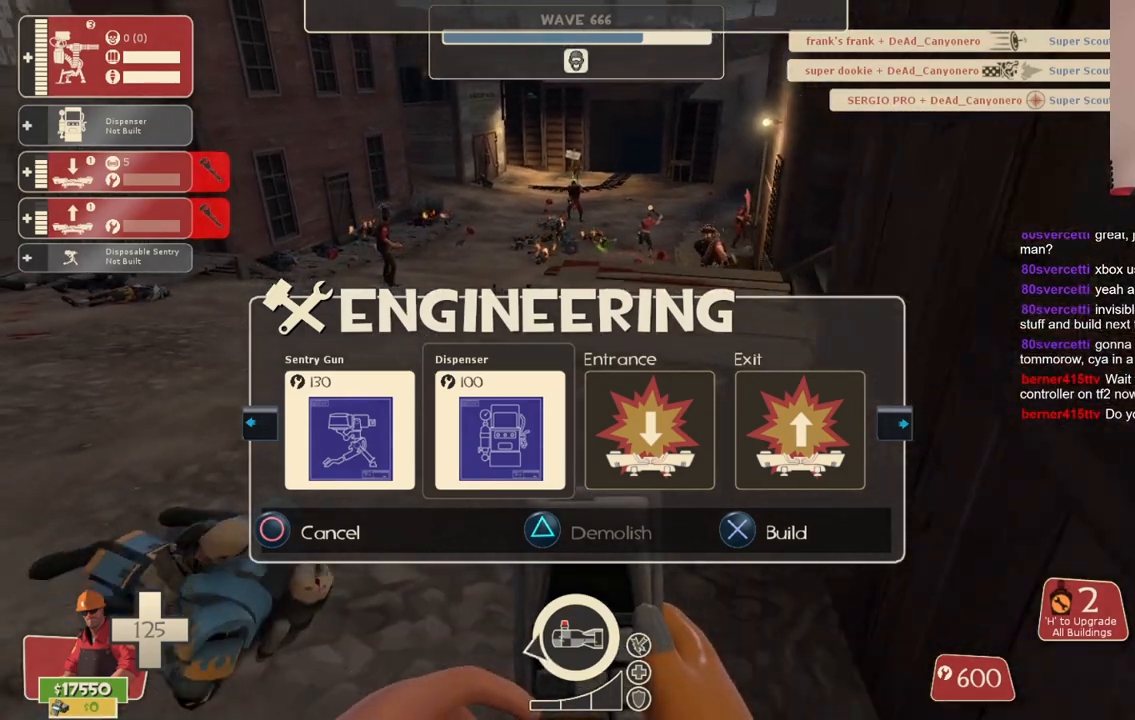
{"buttons": [], "left_stick": "center", "right_stick": "center", "events": [[17, "R2", "up"], [117, "left_stick", "center"], [350, "R1", "down"], [433, "R1", "up"]]}
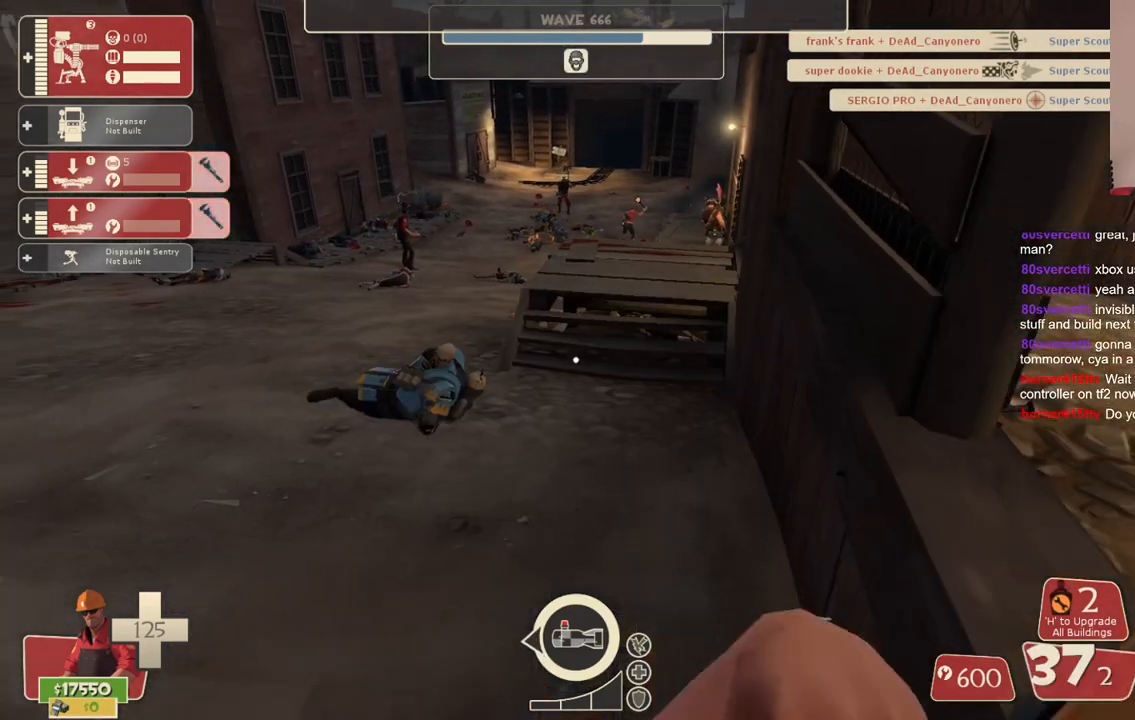
{"buttons": [], "left_stick": "center", "right_stick": "center", "events": [[317, "SQUARE", "down"], [400, "SQUARE", "up"]]}
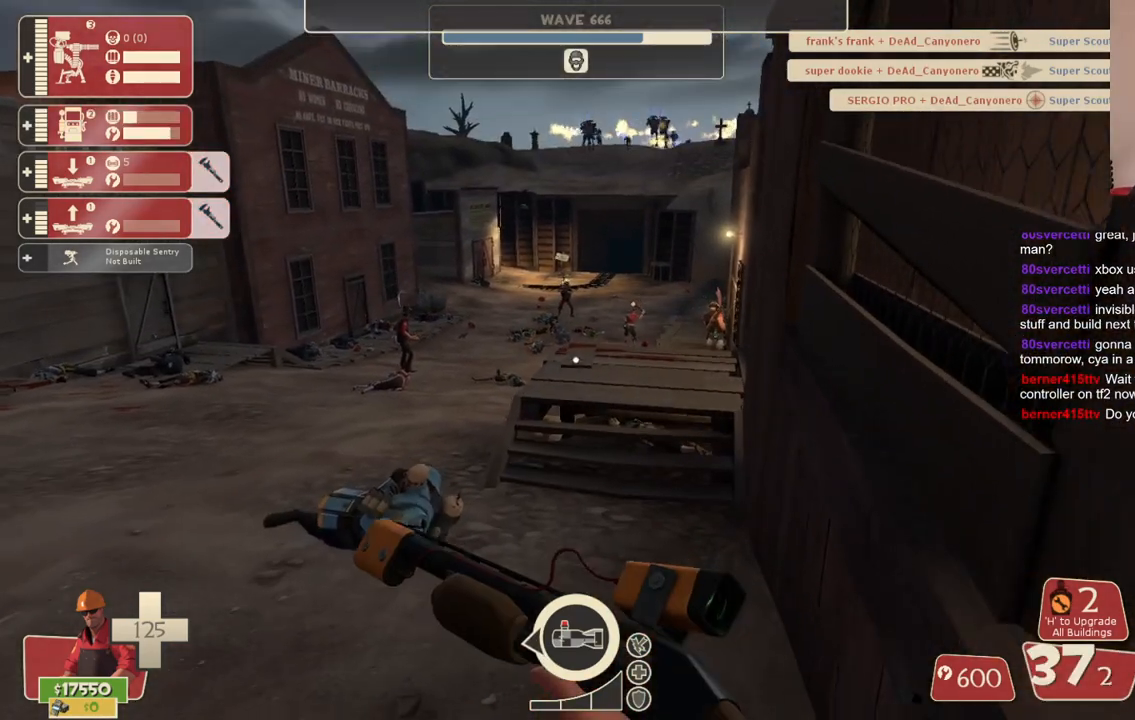
{"buttons": [], "left_stick": "center", "right_stick": "center", "events": [[283, "left_stick", "up"], [350, "left_stick", "center"]]}
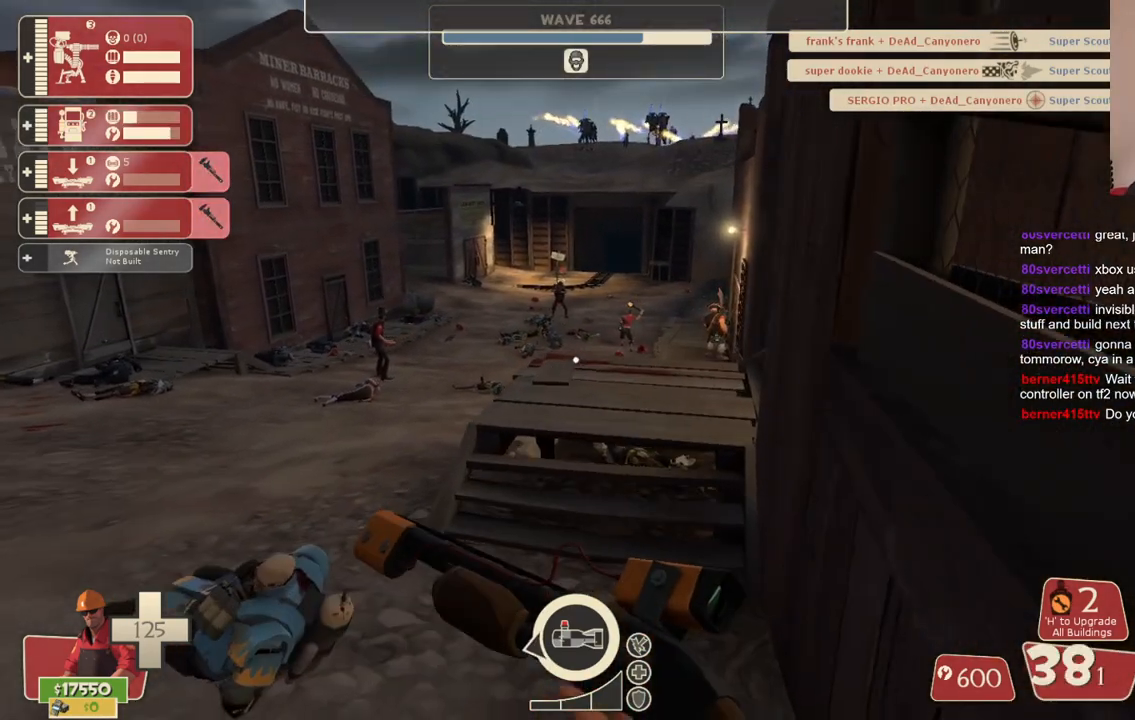
{"buttons": [], "left_stick": "center", "right_stick": "center", "events": [[167, "left_stick", "up"], [350, "right_stick", "right"], [433, "right_stick", "center"], [467, "left_stick", "center"]]}
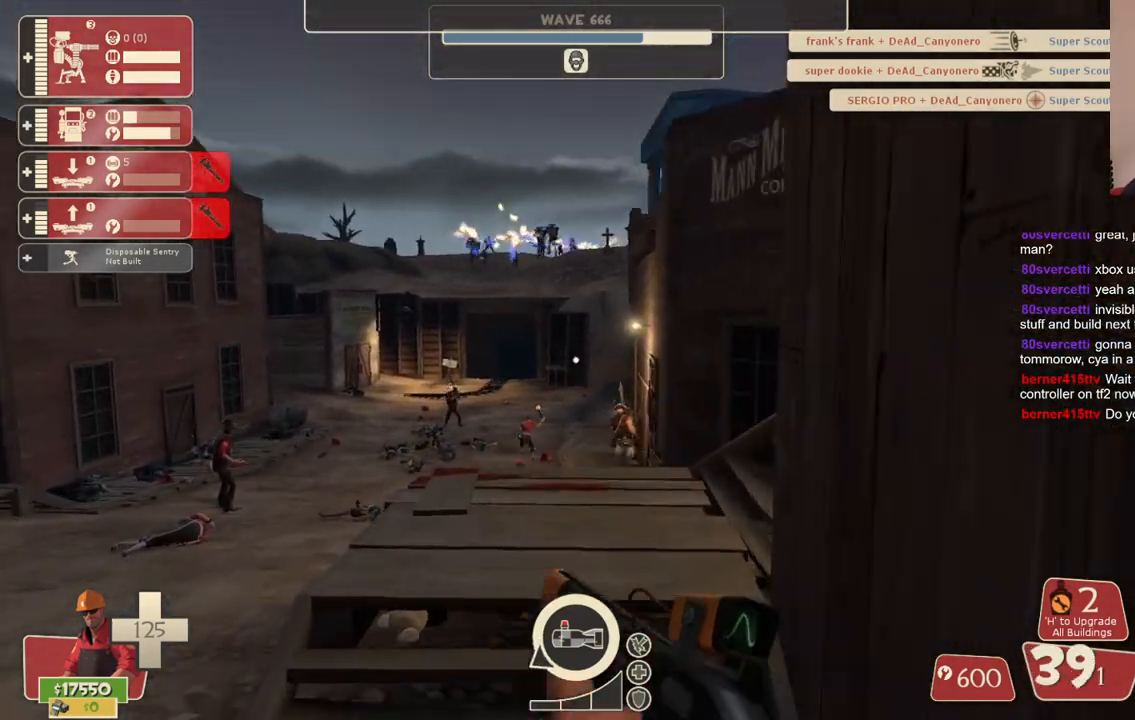
{"buttons": [], "left_stick": "up-left", "right_stick": "up-left", "events": [[150, "left_stick", "down-left"], [383, "right_stick", "up-left"], [500, "left_stick", "up-left"]]}
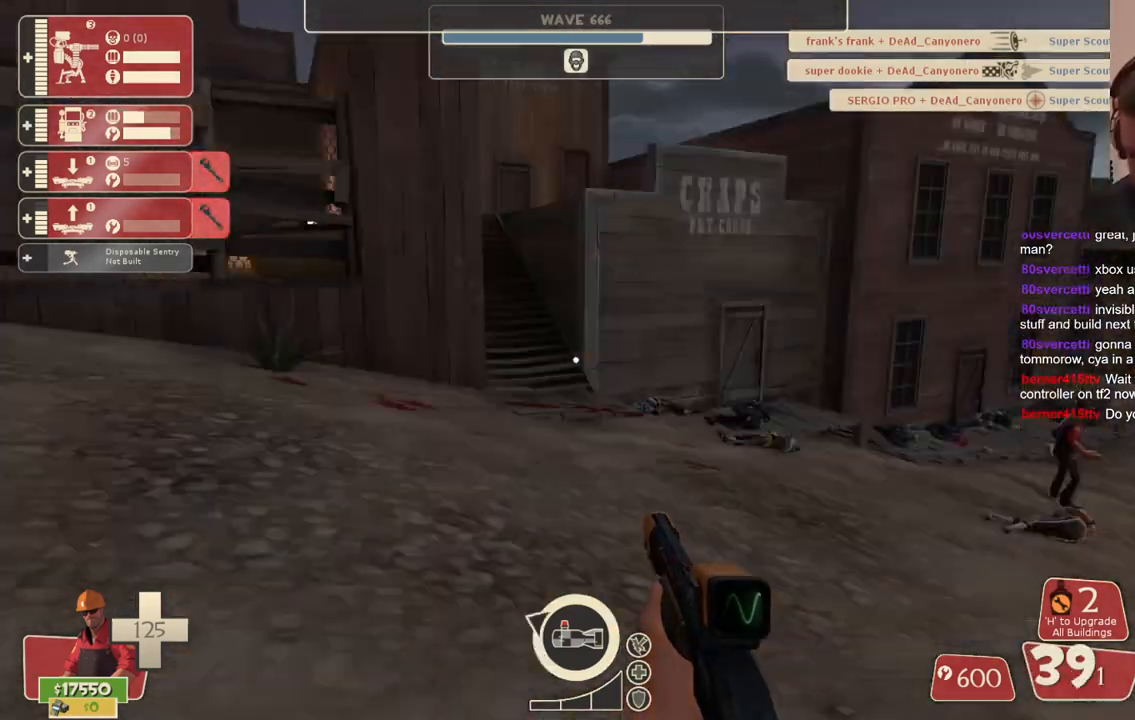
{"buttons": ["SQUARE"], "left_stick": "up", "right_stick": "center", "events": [[83, "right_stick", "center"], [183, "right_stick", "left"], [350, "right_stick", "center"], [367, "left_stick", "up"], [467, "SQUARE", "down"]]}
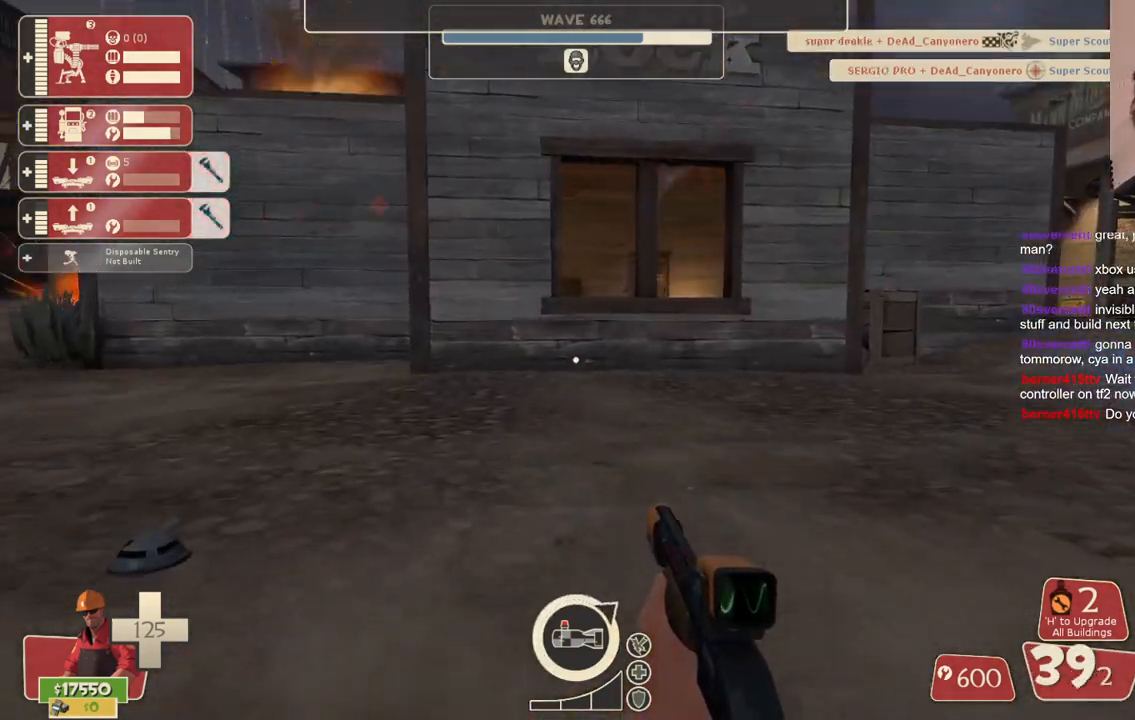
{"buttons": [], "left_stick": "right", "right_stick": "center", "events": [[83, "SQUARE", "up"], [217, "left_stick", "up-right"], [450, "left_stick", "right"]]}
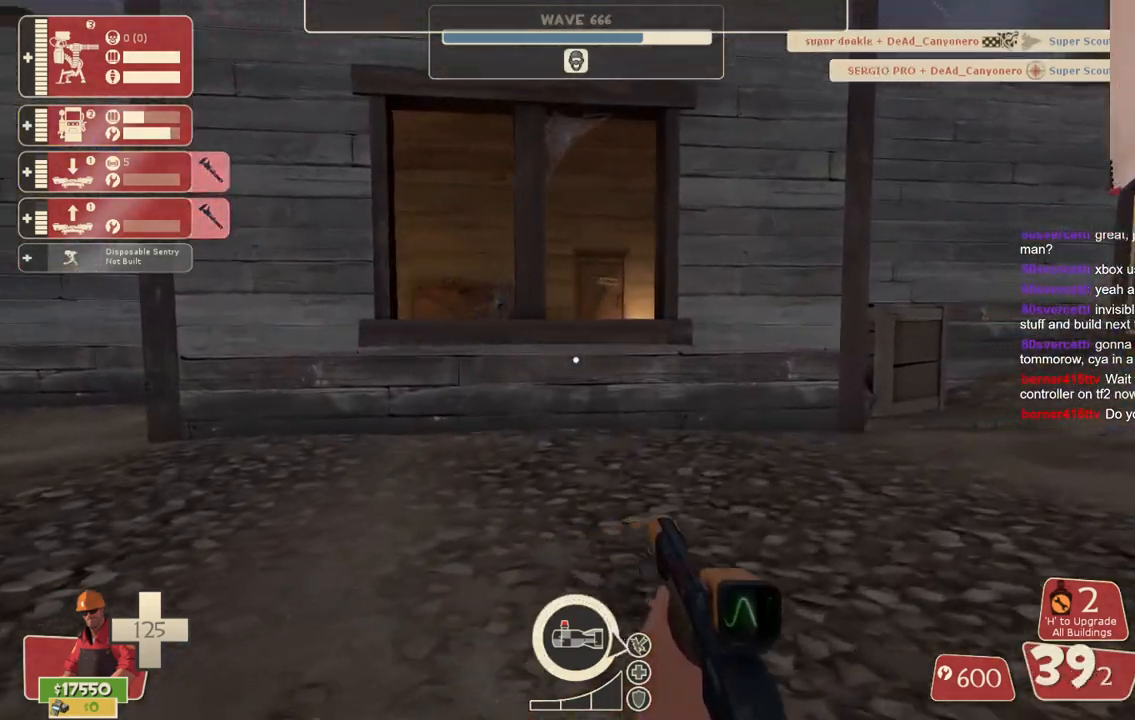
{"buttons": ["SQUARE"], "left_stick": "up", "right_stick": "center", "events": [[150, "left_stick", "up-right"], [300, "left_stick", "up"], [500, "SQUARE", "down"]]}
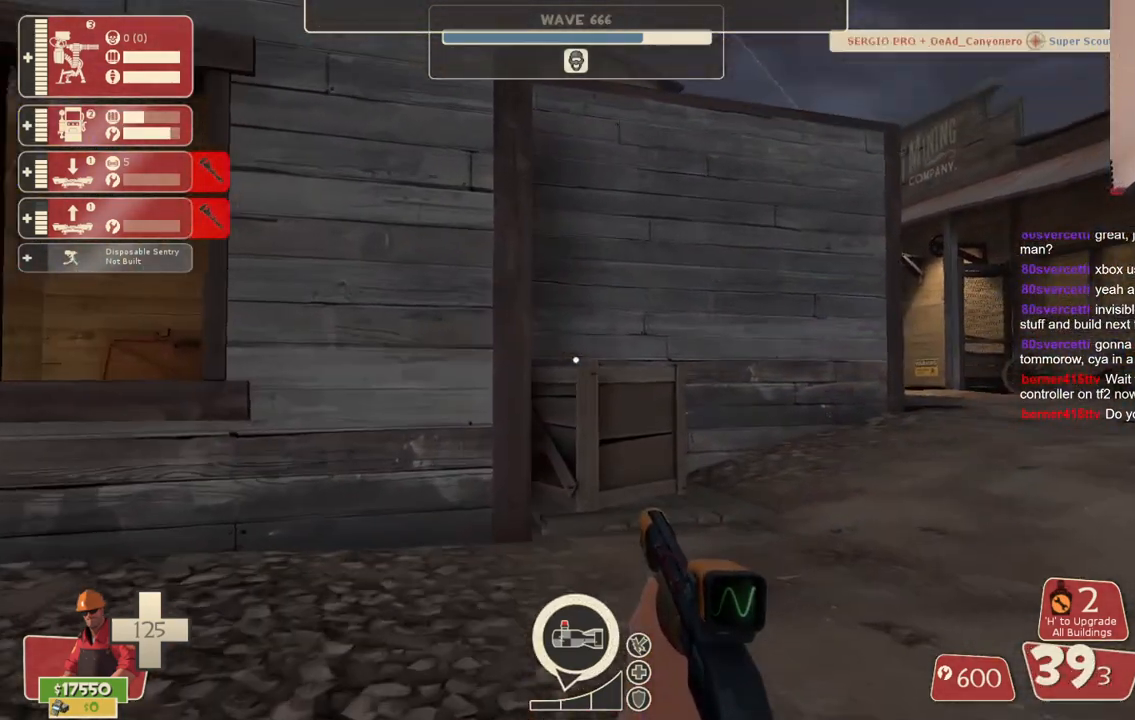
{"buttons": [], "left_stick": "up-right", "right_stick": "center", "events": [[67, "SQUARE", "up"], [100, "left_stick", "up-right"], [133, "SQUARE", "down"], [233, "SQUARE", "up"], [433, "right_stick", "right"], [500, "right_stick", "center"]]}
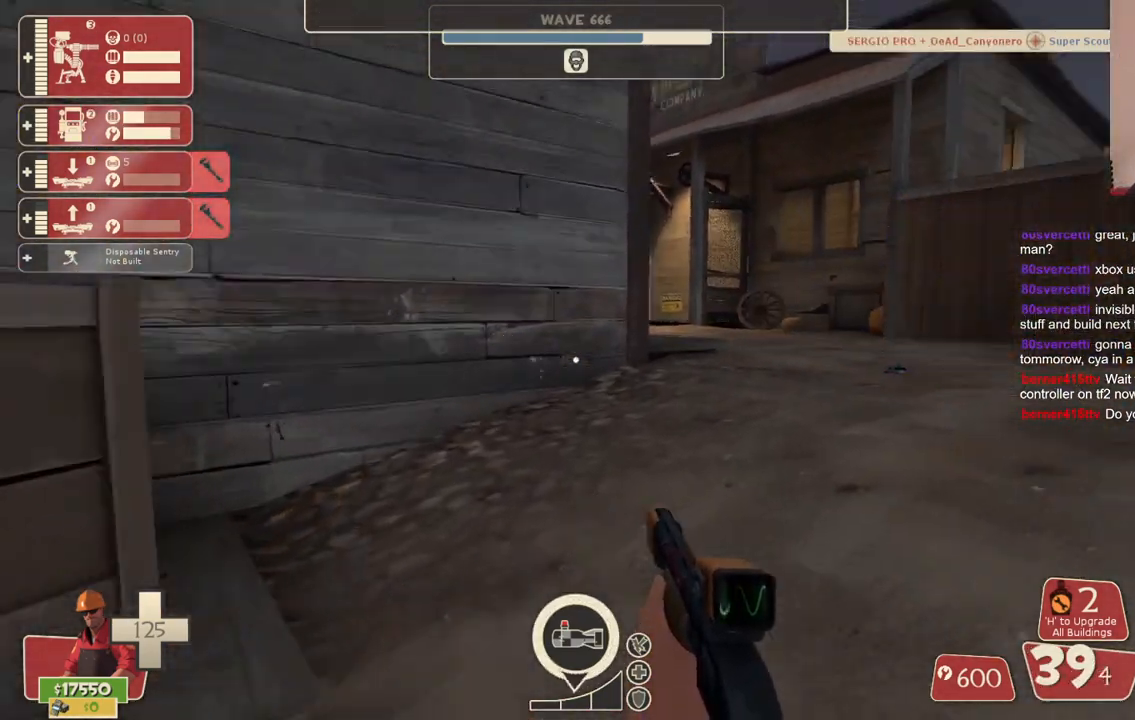
{"buttons": [], "left_stick": "up", "right_stick": "center", "events": [[33, "left_stick", "up"], [117, "SQUARE", "down"], [200, "SQUARE", "up"]]}
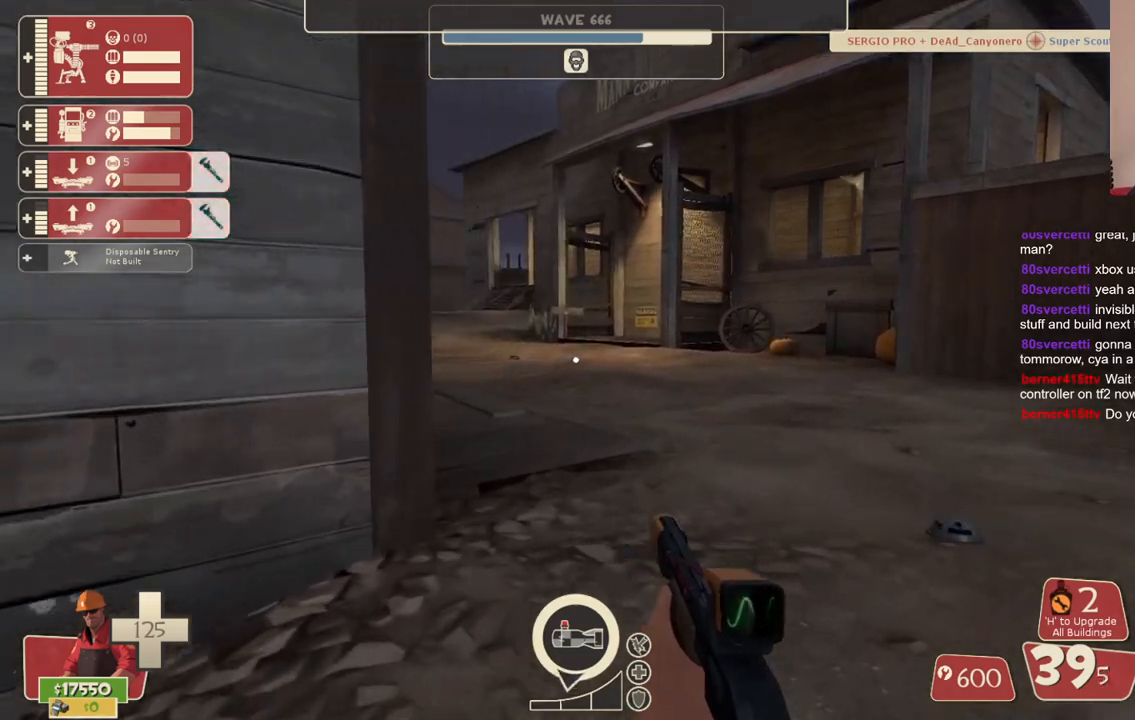
{"buttons": [], "left_stick": "up", "right_stick": "center", "events": [[333, "right_stick", "left"], [433, "right_stick", "center"]]}
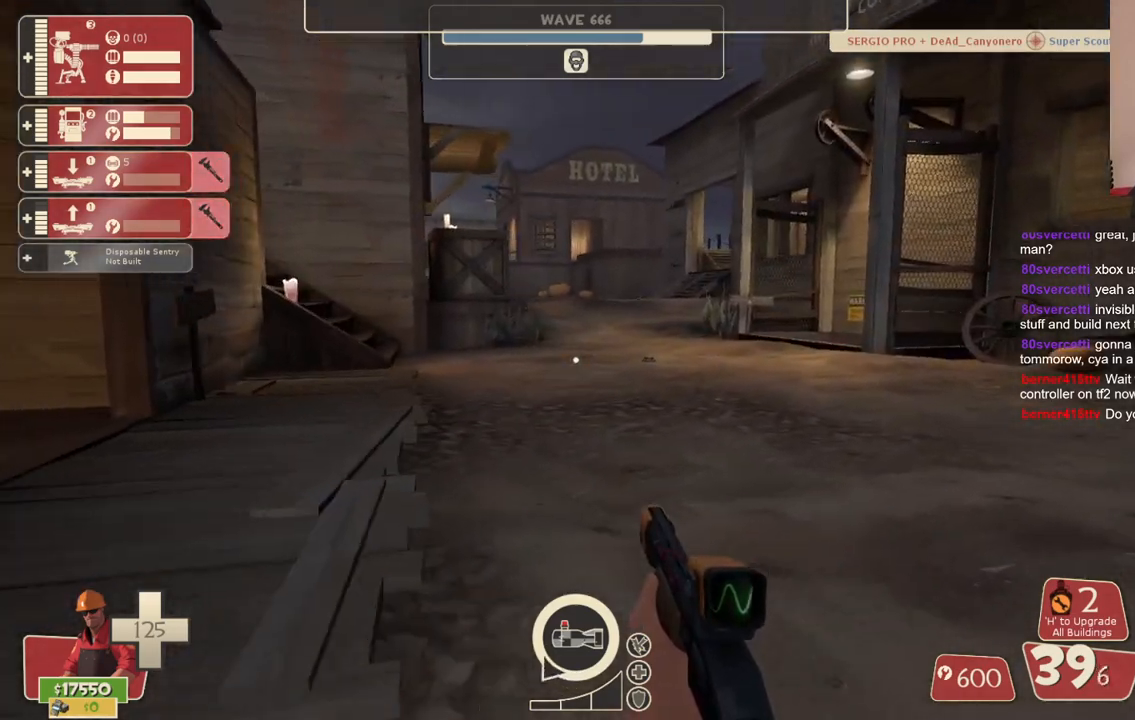
{"buttons": [], "left_stick": "up", "right_stick": "center", "events": [[100, "SQUARE", "down"], [150, "SQUARE", "up"], [233, "SQUARE", "down"], [367, "SQUARE", "up"]]}
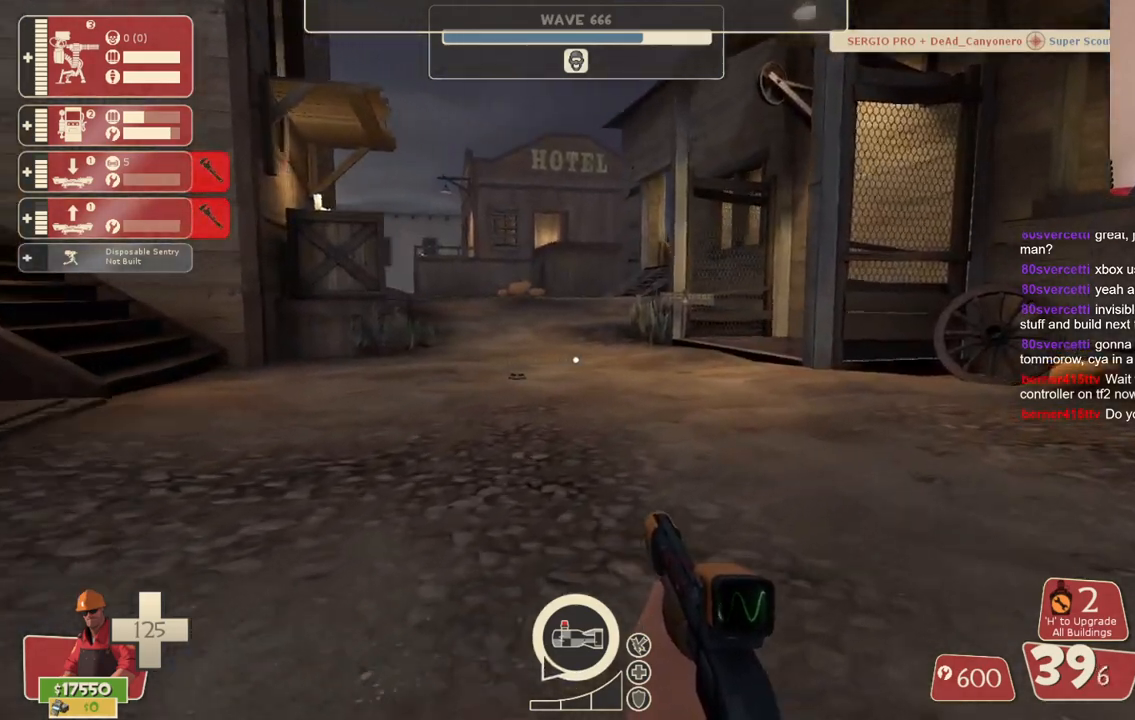
{"buttons": [], "left_stick": "up", "right_stick": "center", "events": [[417, "SQUARE", "down"], [483, "SQUARE", "up"]]}
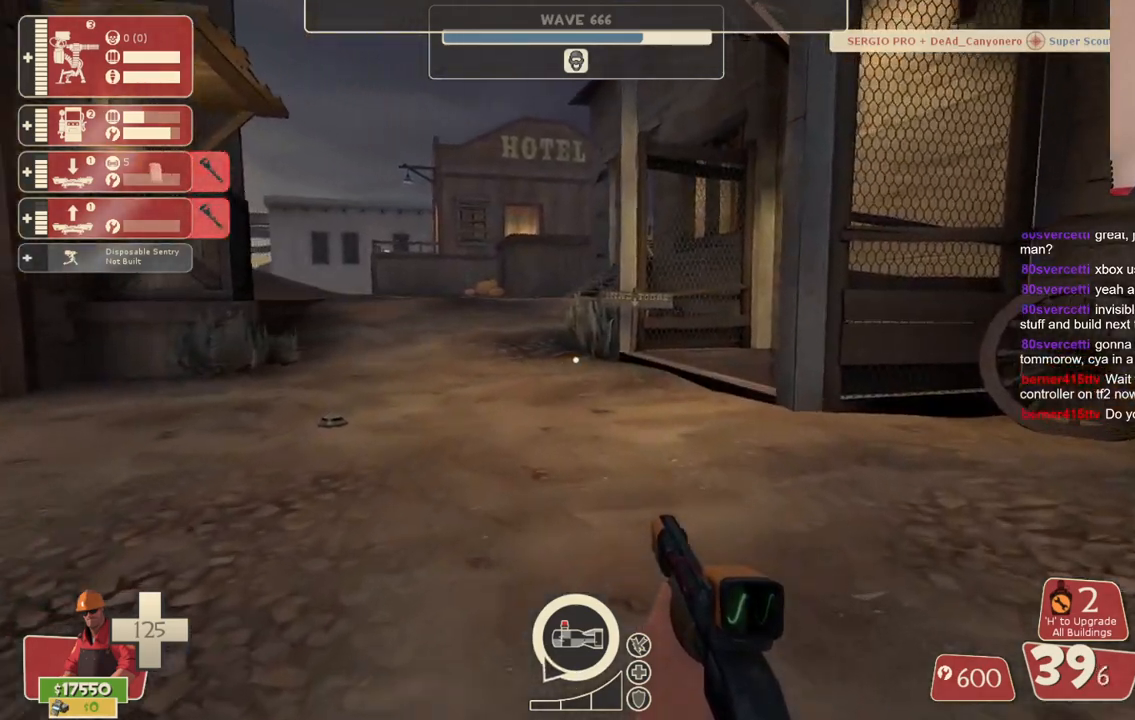
{"buttons": [], "left_stick": "up", "right_stick": "center", "events": [[350, "right_stick", "left"], [450, "right_stick", "center"]]}
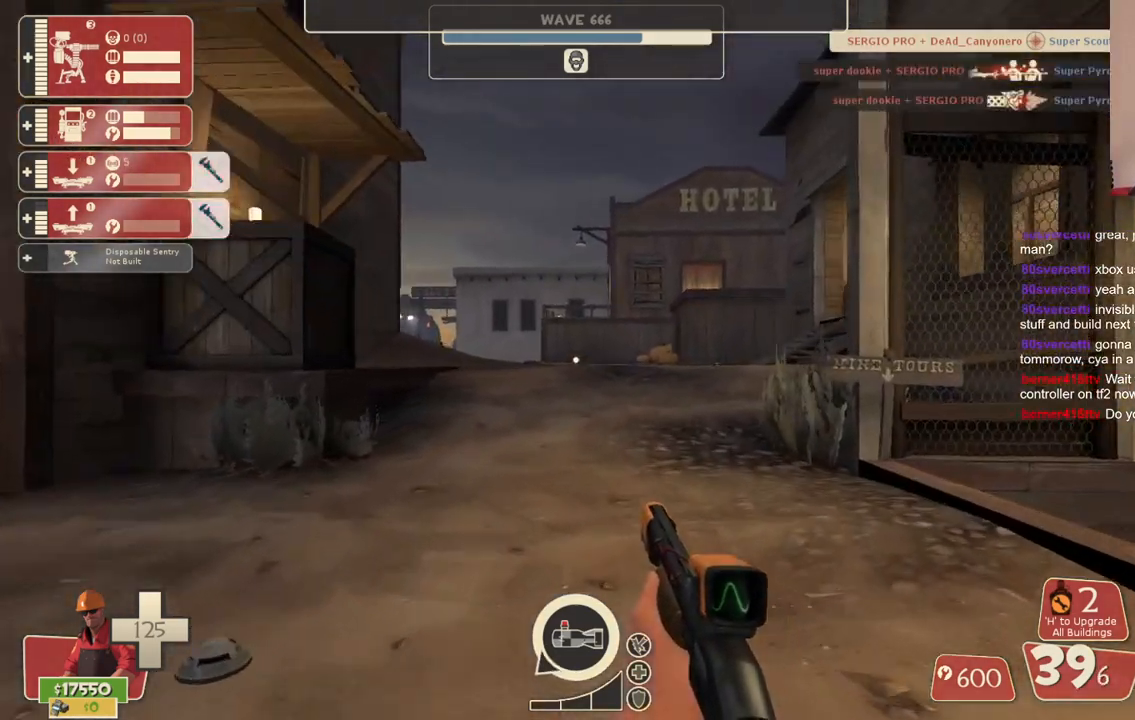
{"buttons": [], "left_stick": "up", "right_stick": "center", "events": []}
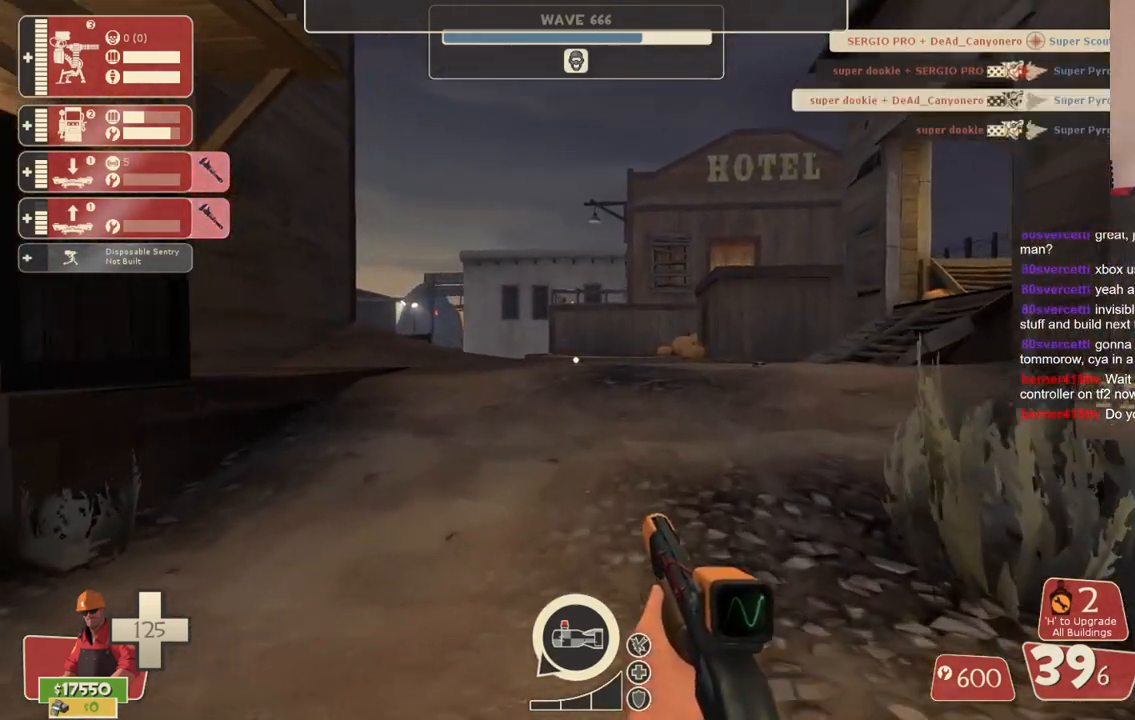
{"buttons": [], "left_stick": "up", "right_stick": "center", "events": []}
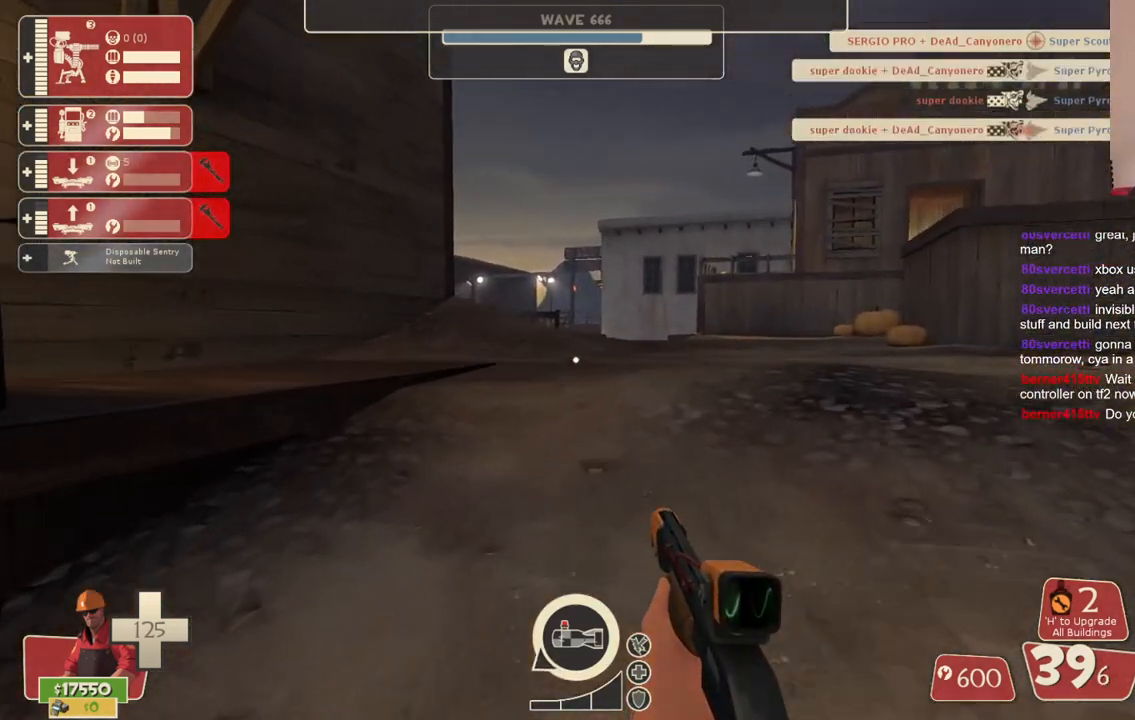
{"buttons": [], "left_stick": "center", "right_stick": "center", "events": [[433, "left_stick", "center"]]}
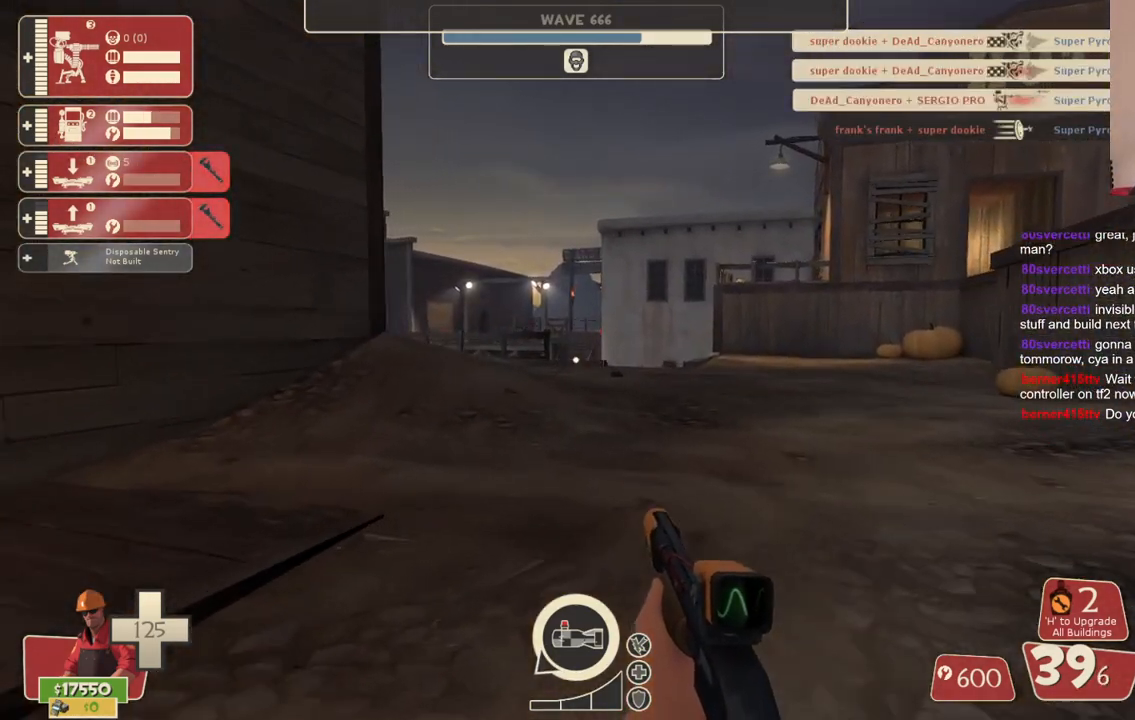
{"buttons": [], "left_stick": "center", "right_stick": "center", "events": [[17, "DPAD_LEFT", "down"], [100, "DPAD_LEFT", "up"], [417, "DPAD_RIGHT", "down"], [483, "DPAD_RIGHT", "up"]]}
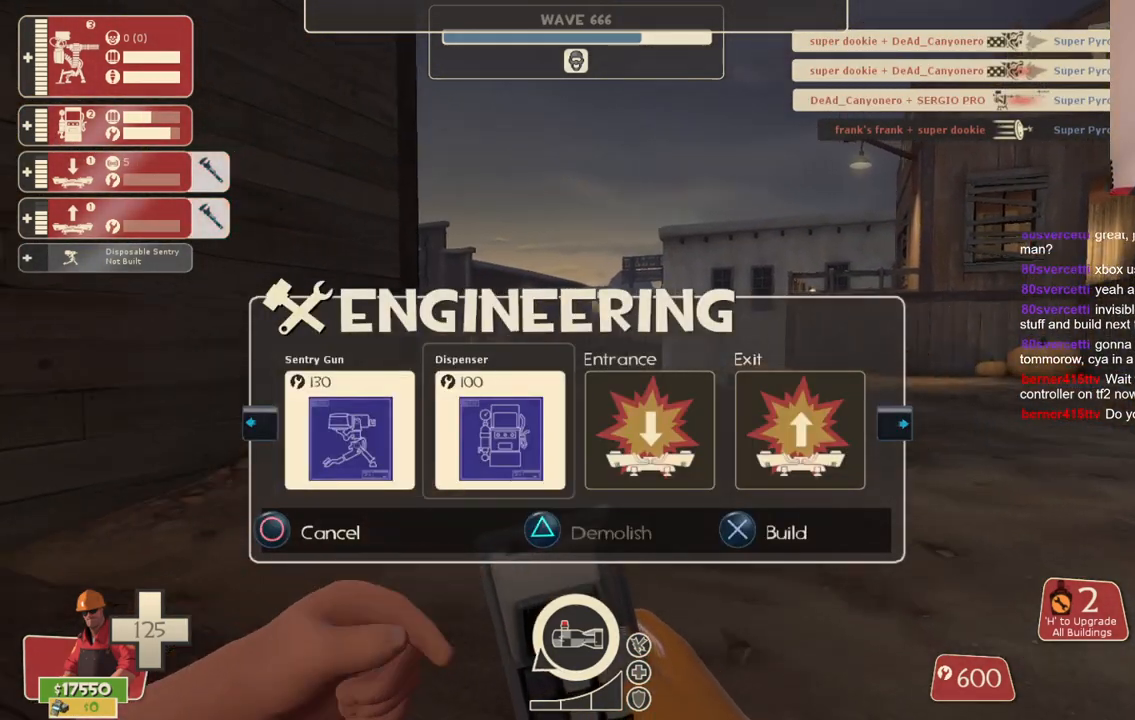
{"buttons": ["L2"], "left_stick": "center", "right_stick": "center", "events": [[100, "DPAD_RIGHT", "down"], [167, "DPAD_RIGHT", "up"], [283, "DPAD_RIGHT", "down"], [350, "DPAD_RIGHT", "up"], [433, "L2", "down"]]}
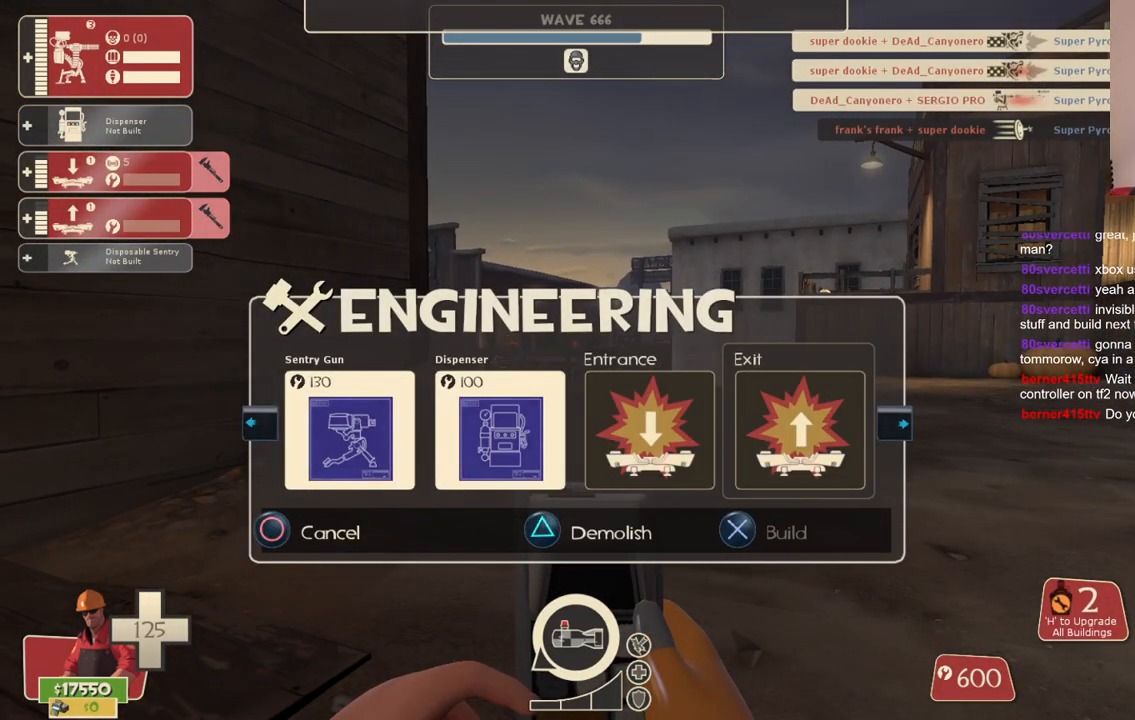
{"buttons": [], "left_stick": "up-left", "right_stick": "left", "events": [[83, "L2", "up"], [83, "right_stick", "left"], [217, "left_stick", "up-left"]]}
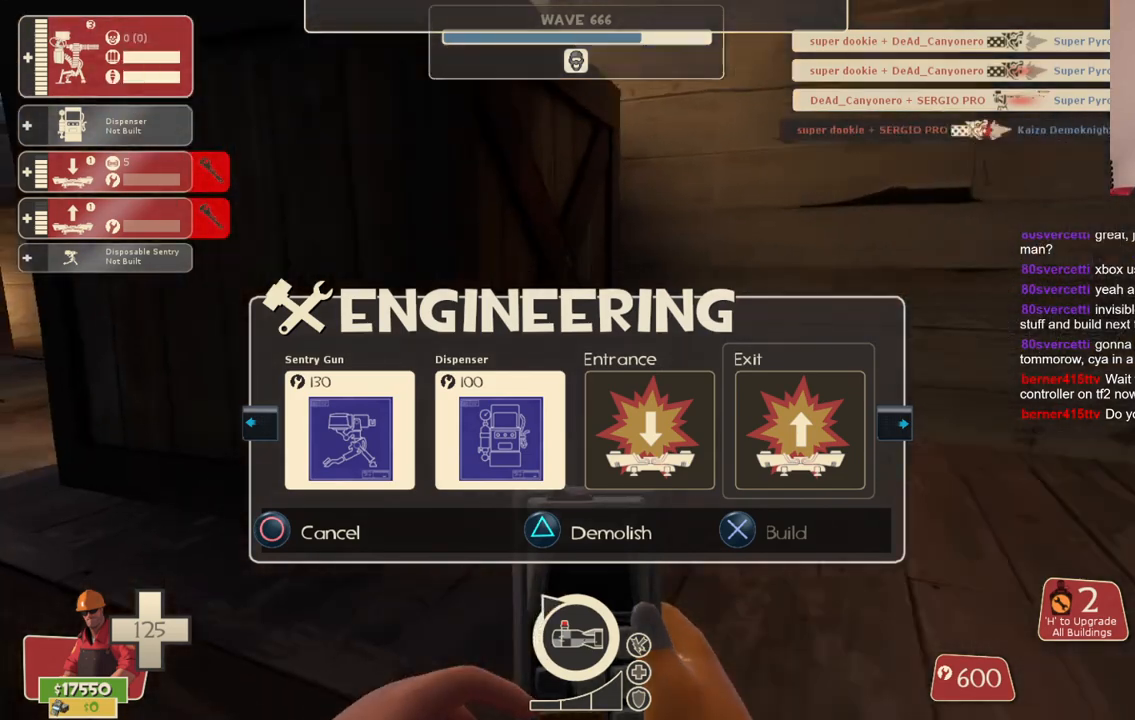
{"buttons": [], "left_stick": "up-left", "right_stick": "center", "events": [[100, "right_stick", "center"]]}
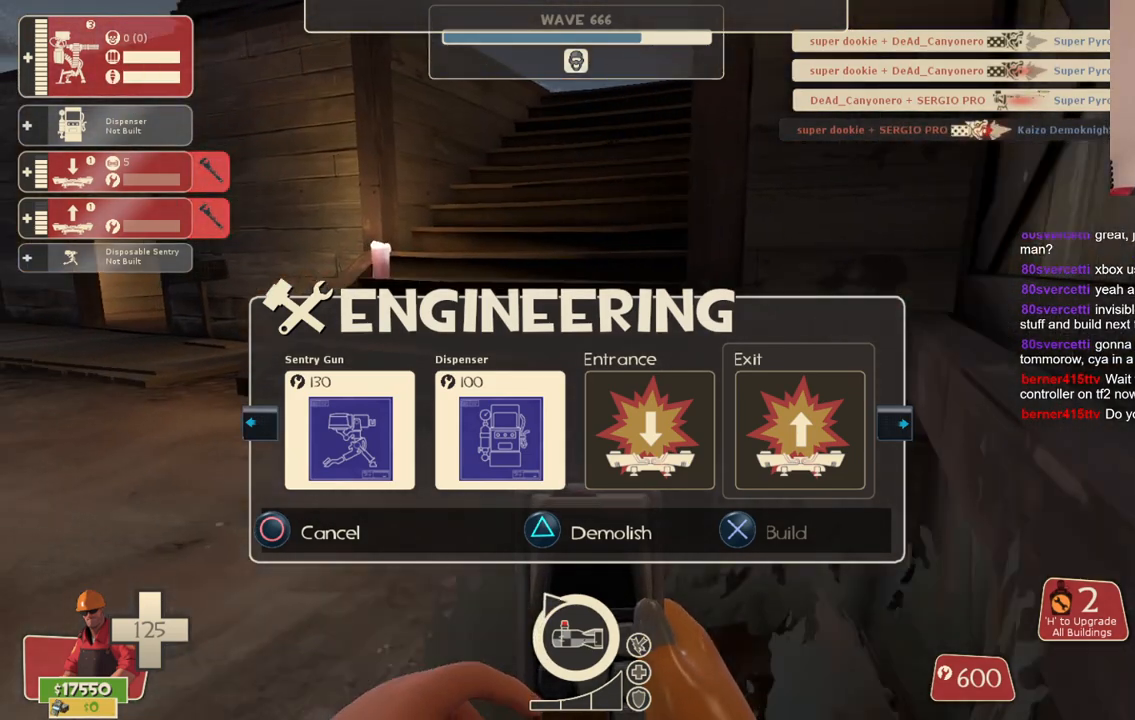
{"buttons": [], "left_stick": "up", "right_stick": "center", "events": [[50, "left_stick", "up"]]}
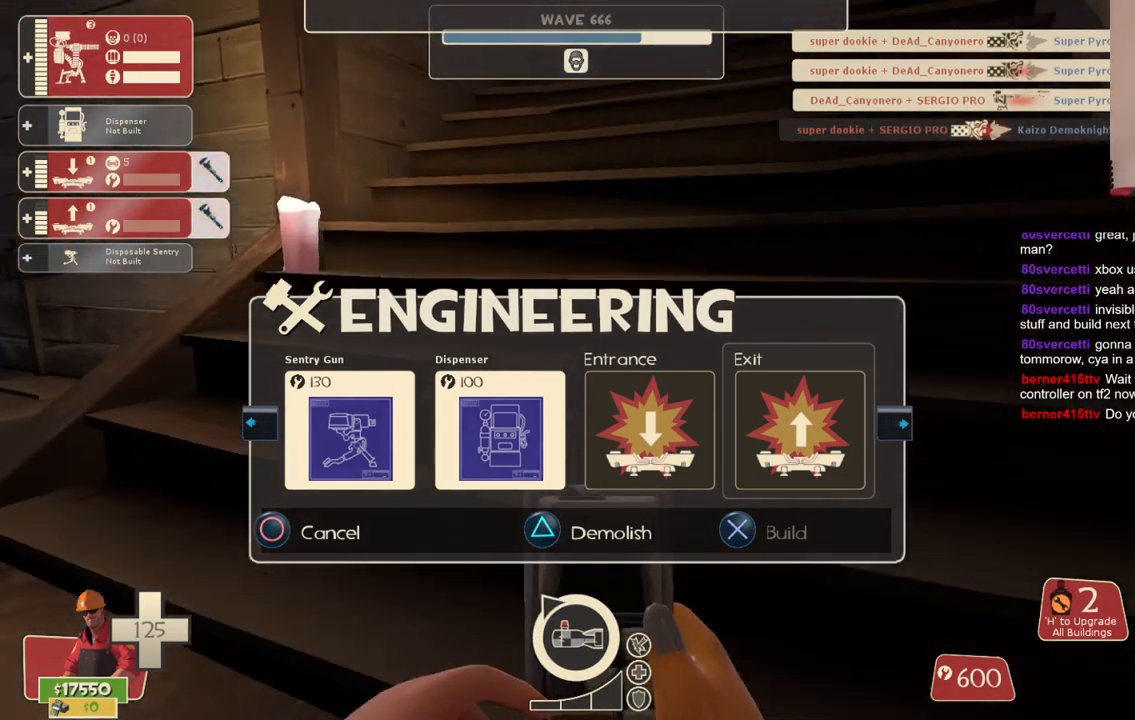
{"buttons": [], "left_stick": "up", "right_stick": "center", "events": []}
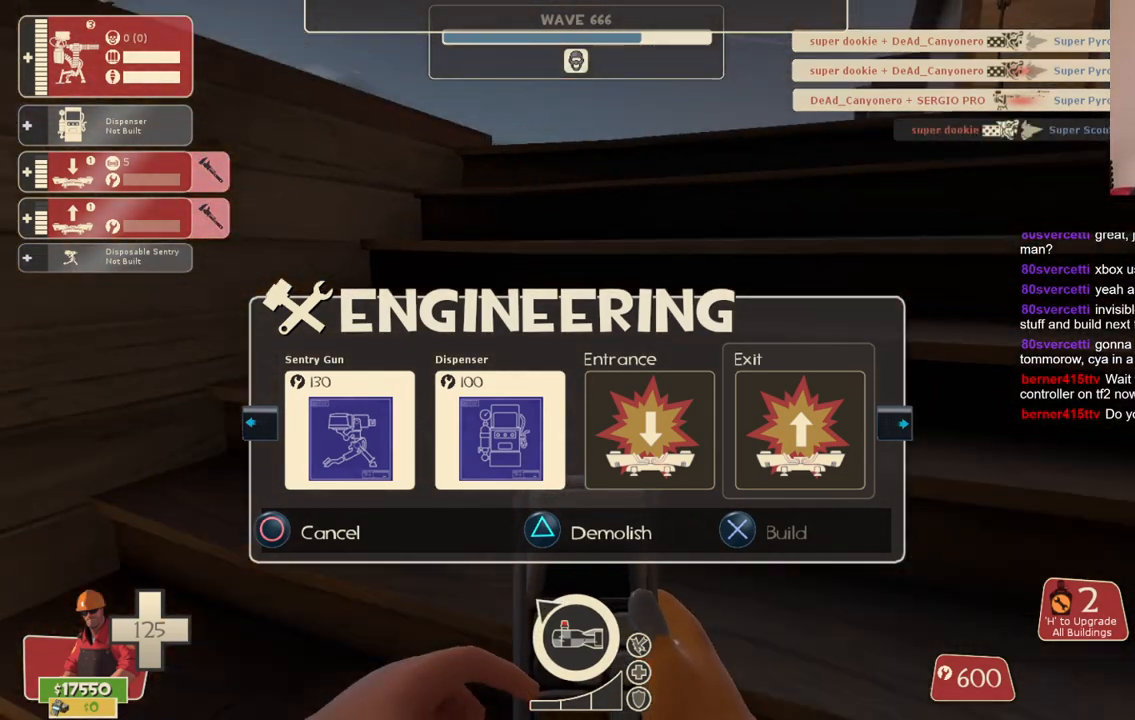
{"buttons": [], "left_stick": "up", "right_stick": "center", "events": [[400, "TRIANGLE", "down"], [500, "TRIANGLE", "up"]]}
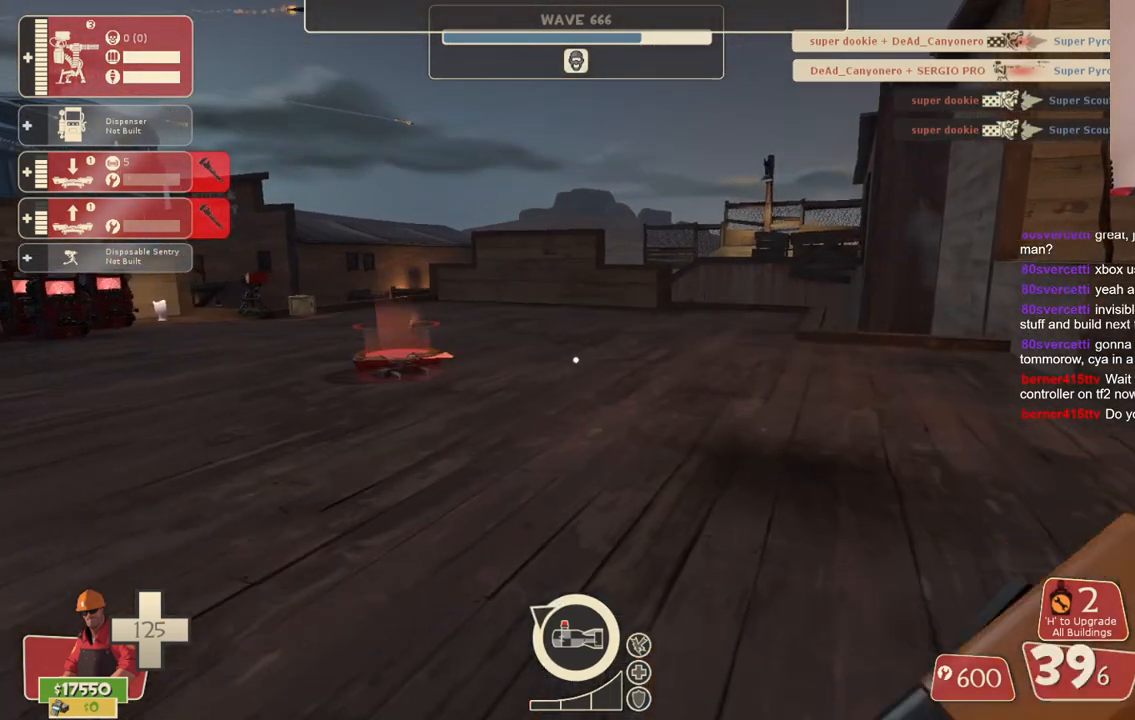
{"buttons": ["DPAD_LEFT"], "left_stick": "center", "right_stick": "center", "events": [[250, "right_stick", "left"], [333, "left_stick", "center"], [400, "right_stick", "center"], [450, "DPAD_LEFT", "down"]]}
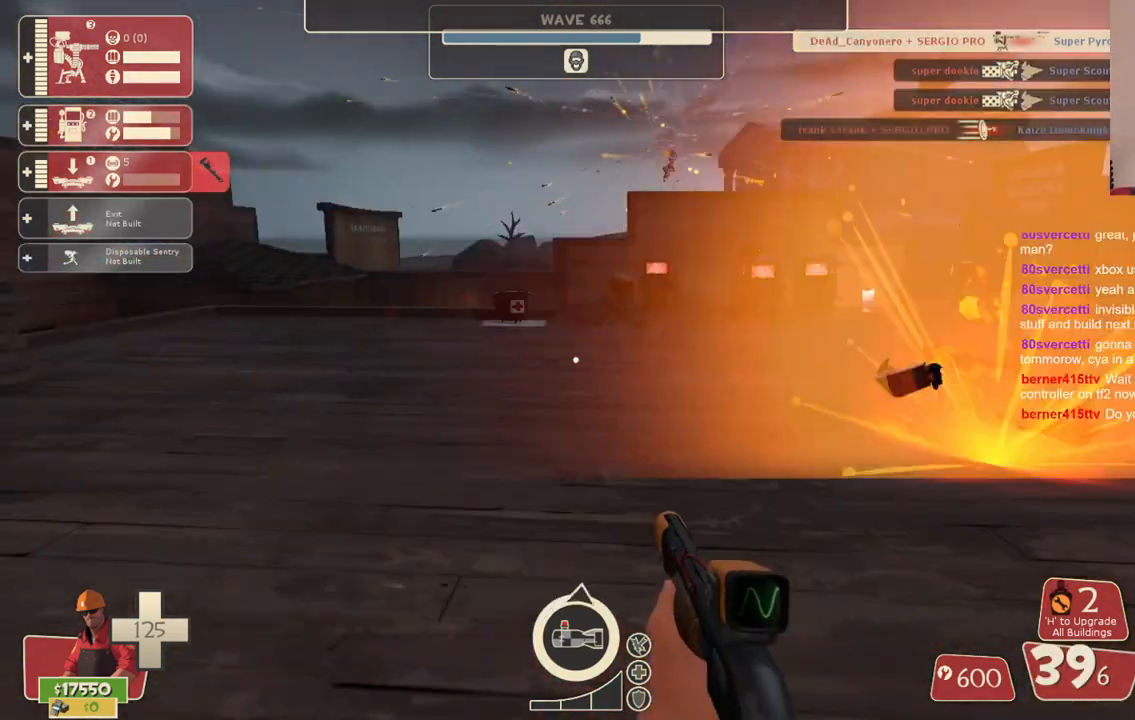
{"buttons": [], "left_stick": "up", "right_stick": "center", "events": [[17, "DPAD_LEFT", "up"], [233, "left_stick", "up"]]}
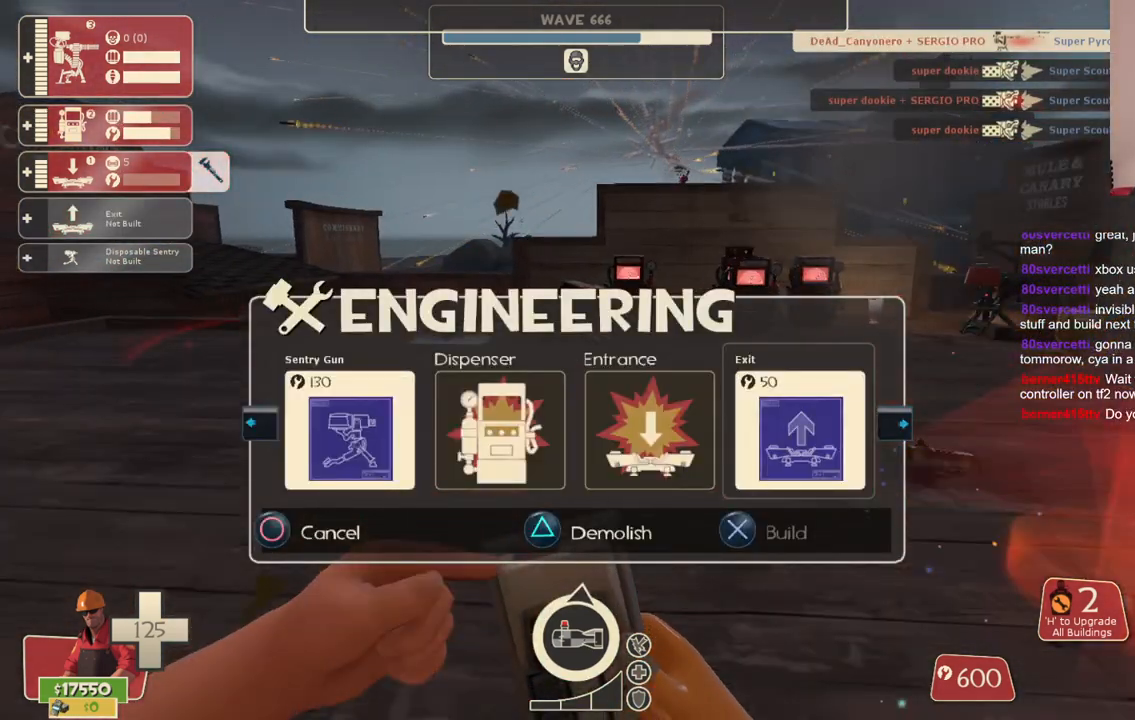
{"buttons": [], "left_stick": "up-right", "right_stick": "center", "events": [[117, "left_stick", "up-right"]]}
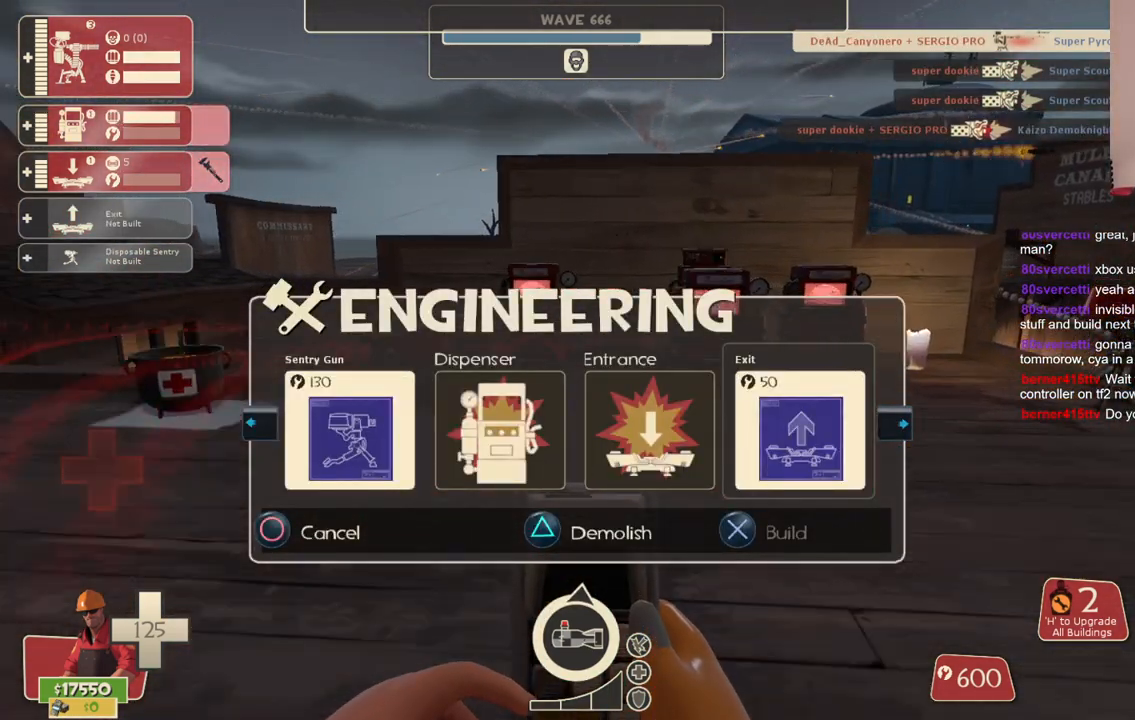
{"buttons": [], "left_stick": "center", "right_stick": "center", "events": [[167, "left_stick", "center"], [367, "R1", "down"], [467, "R1", "up"]]}